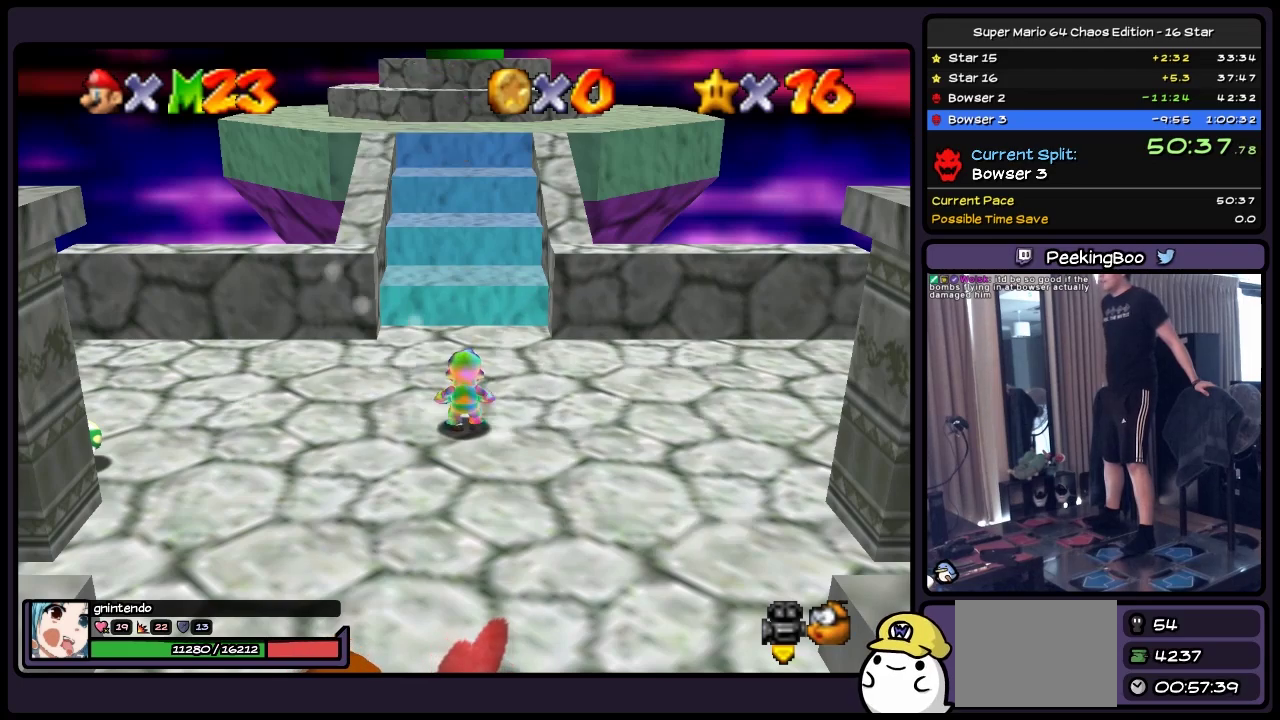
Gameplay with a controller (Nintendo layout); each line is a JSON object with the inputs held at the frame after it. "events" lists button and stick changes between this image and that frame as [ms after this image, input, new state], when the widget could be followed in between. Not read: L3 R3.
{"buttons": ["A"], "events": [[450, "A", "down"]]}
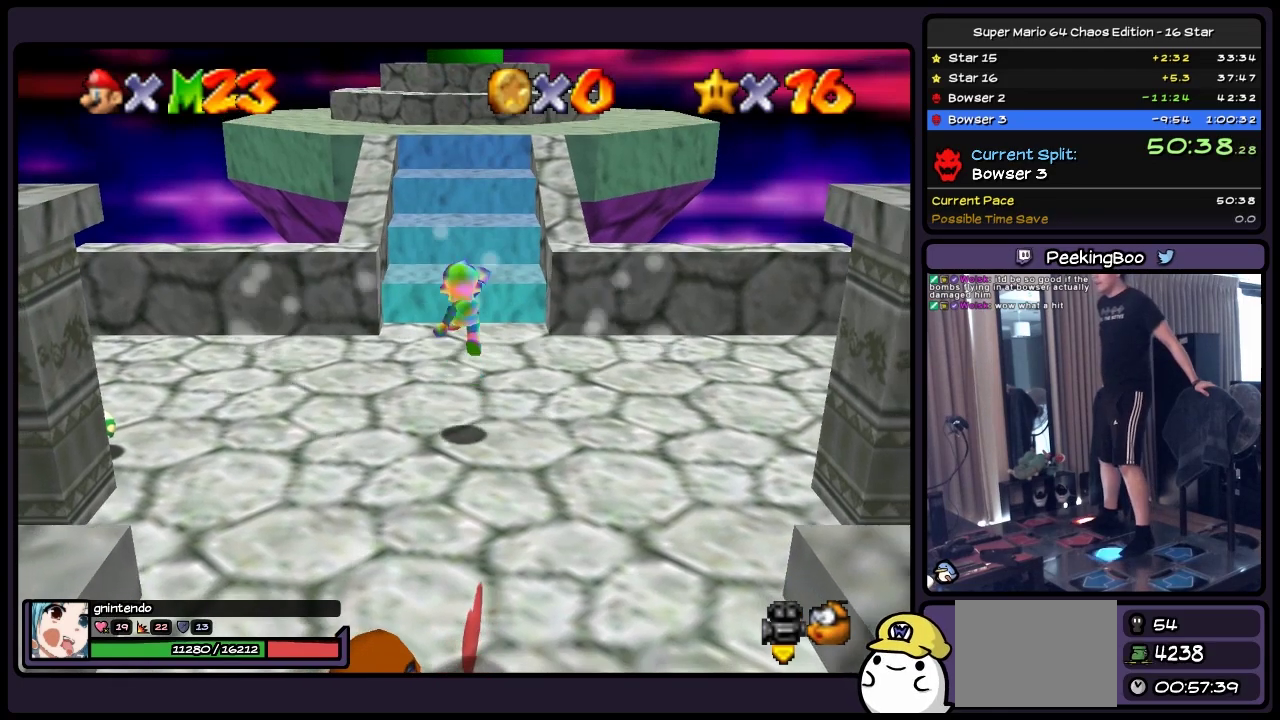
{"buttons": ["A", "DPAD_RIGHT"], "events": [[117, "DPAD_RIGHT", "down"]]}
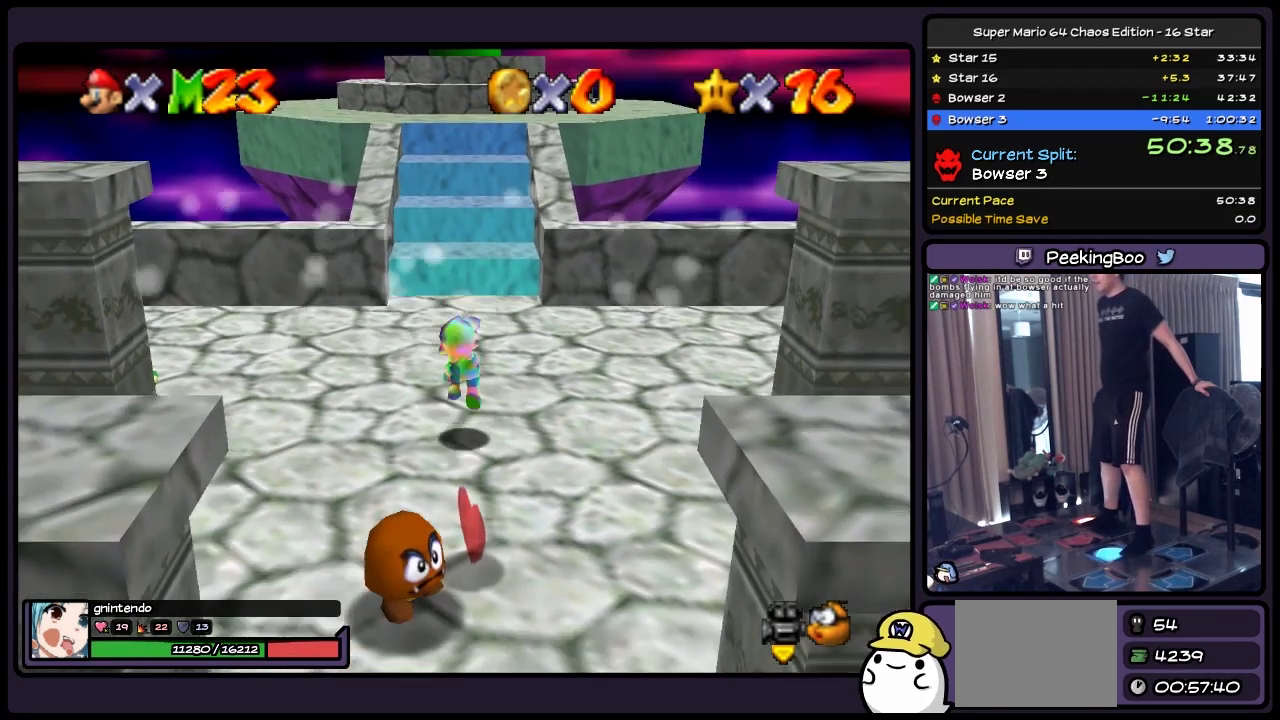
{"buttons": [], "events": [[117, "DPAD_RIGHT", "up"], [317, "A", "up"]]}
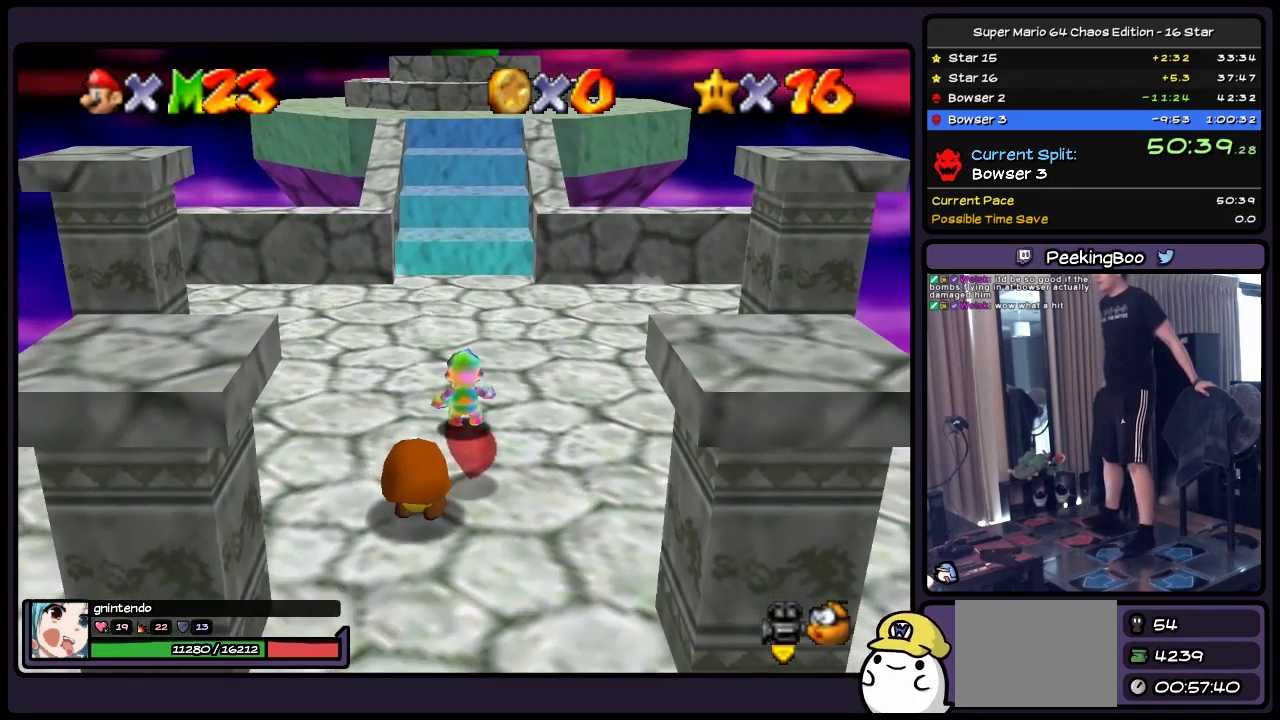
{"buttons": ["A"], "events": [[317, "A", "down"]]}
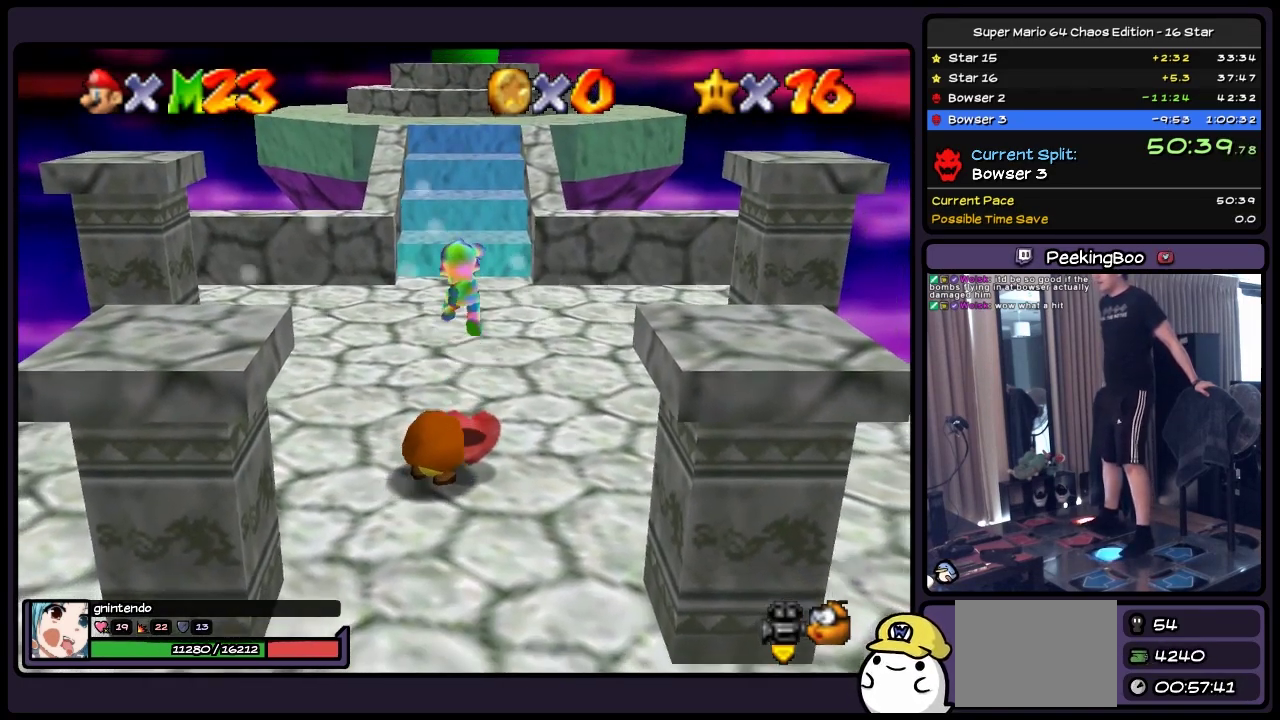
{"buttons": ["DPAD_RIGHT"], "events": [[33, "DPAD_RIGHT", "down"], [483, "A", "up"]]}
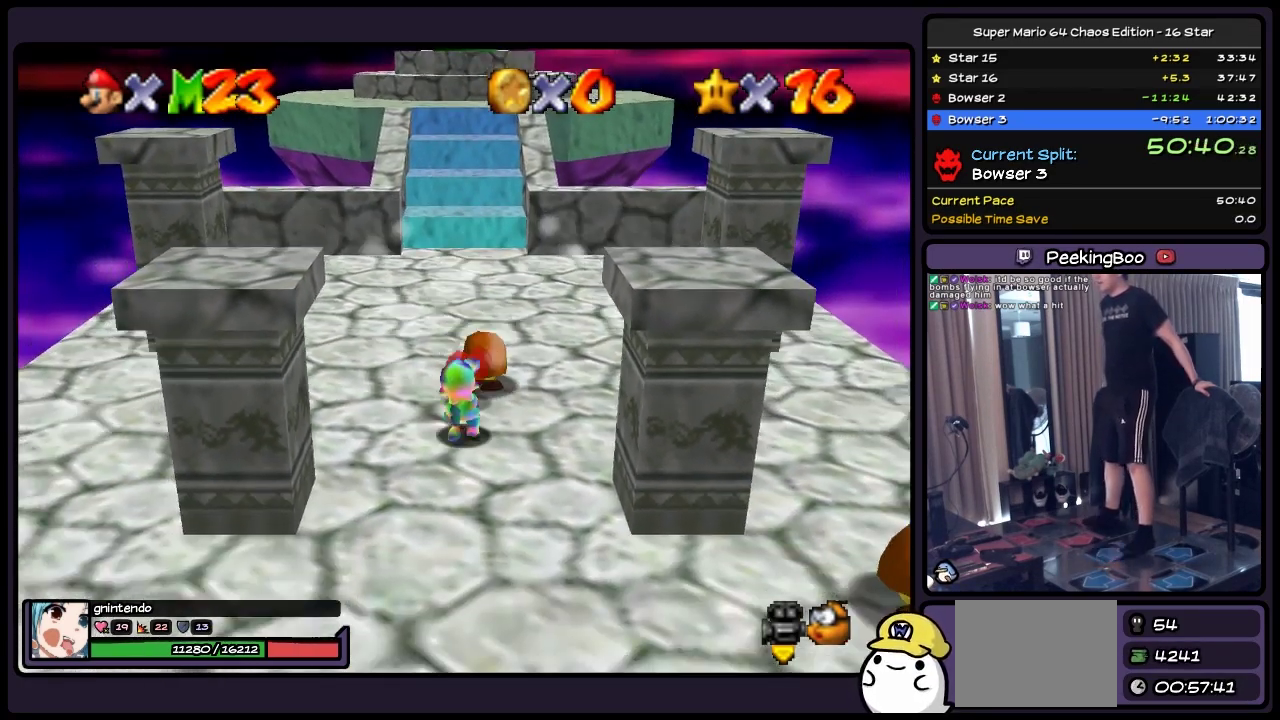
{"buttons": [], "events": [[233, "DPAD_RIGHT", "up"]]}
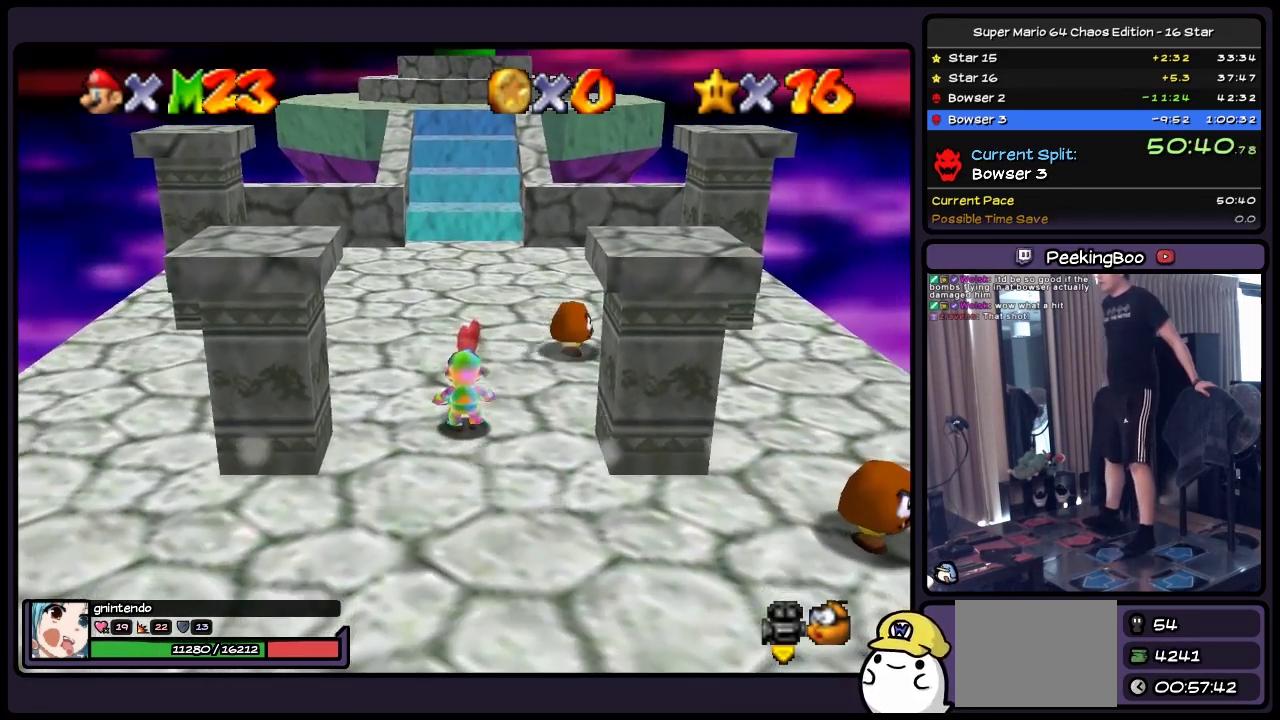
{"buttons": ["DPAD_RIGHT"], "events": [[367, "DPAD_RIGHT", "down"]]}
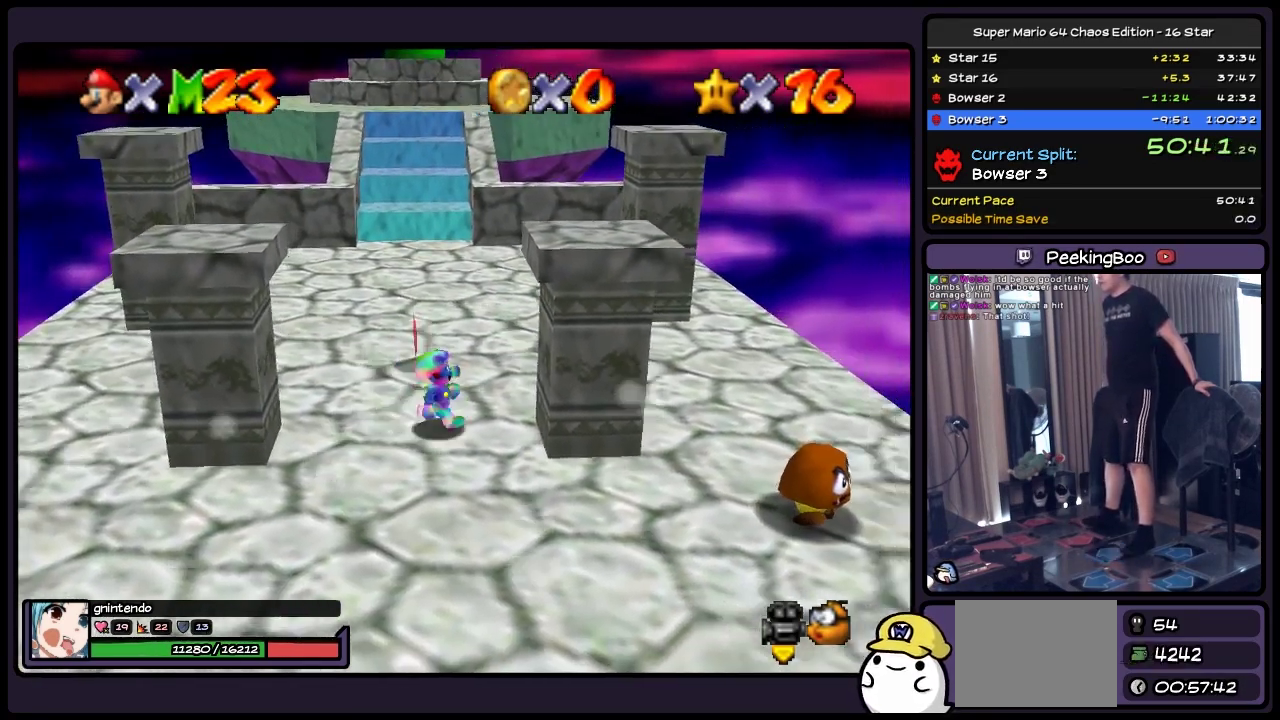
{"buttons": [], "events": [[150, "DPAD_RIGHT", "up"]]}
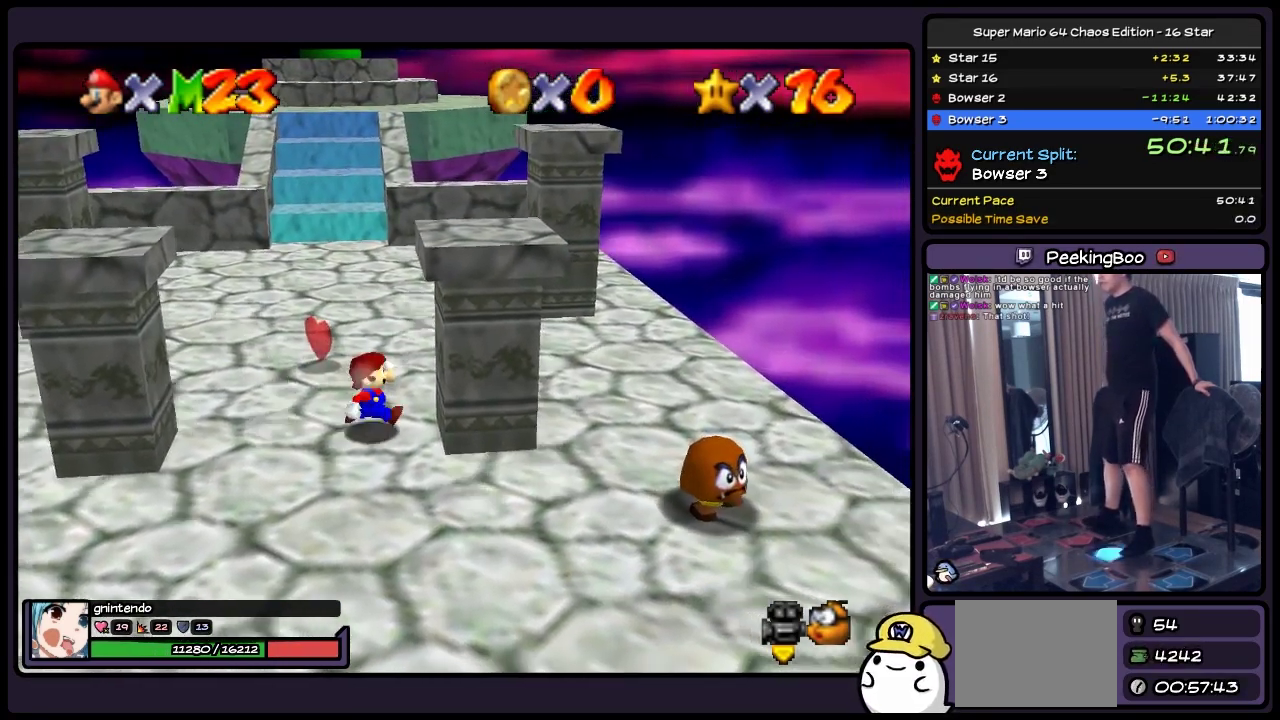
{"buttons": ["DPAD_UP"], "events": [[33, "DPAD_RIGHT", "down"], [283, "DPAD_RIGHT", "up"], [450, "DPAD_UP", "down"]]}
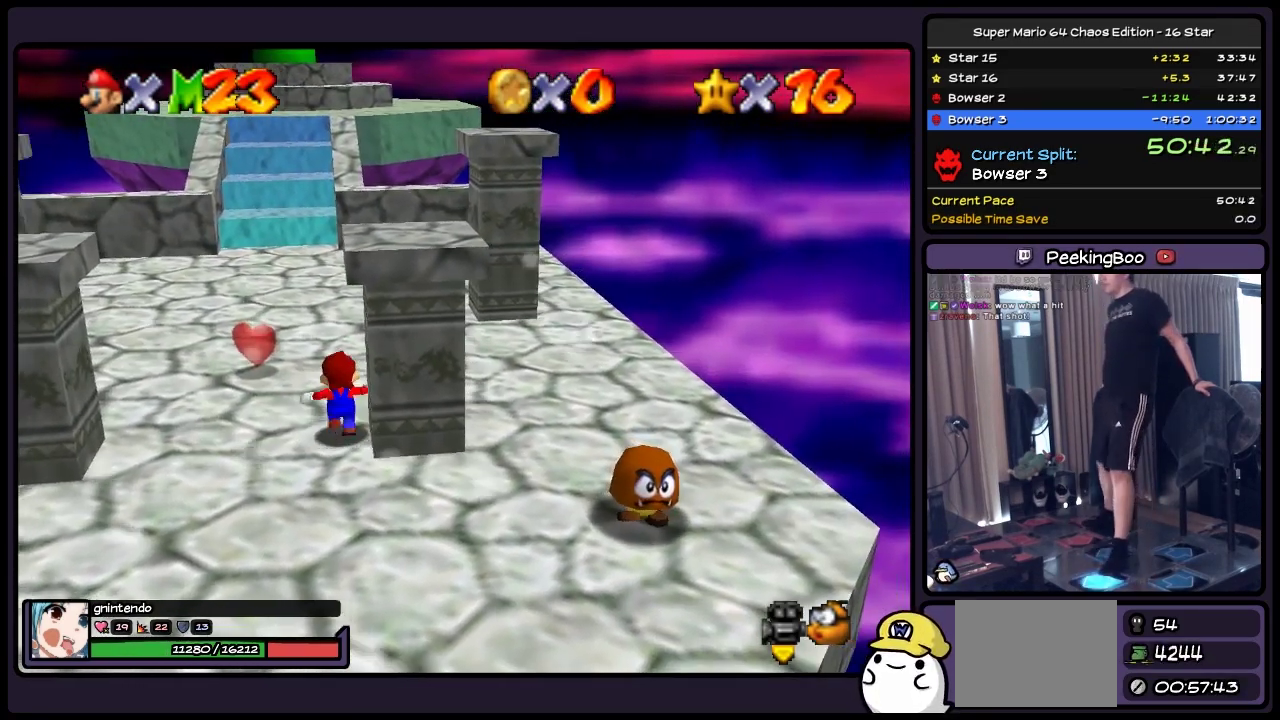
{"buttons": [], "events": [[283, "DPAD_UP", "up"]]}
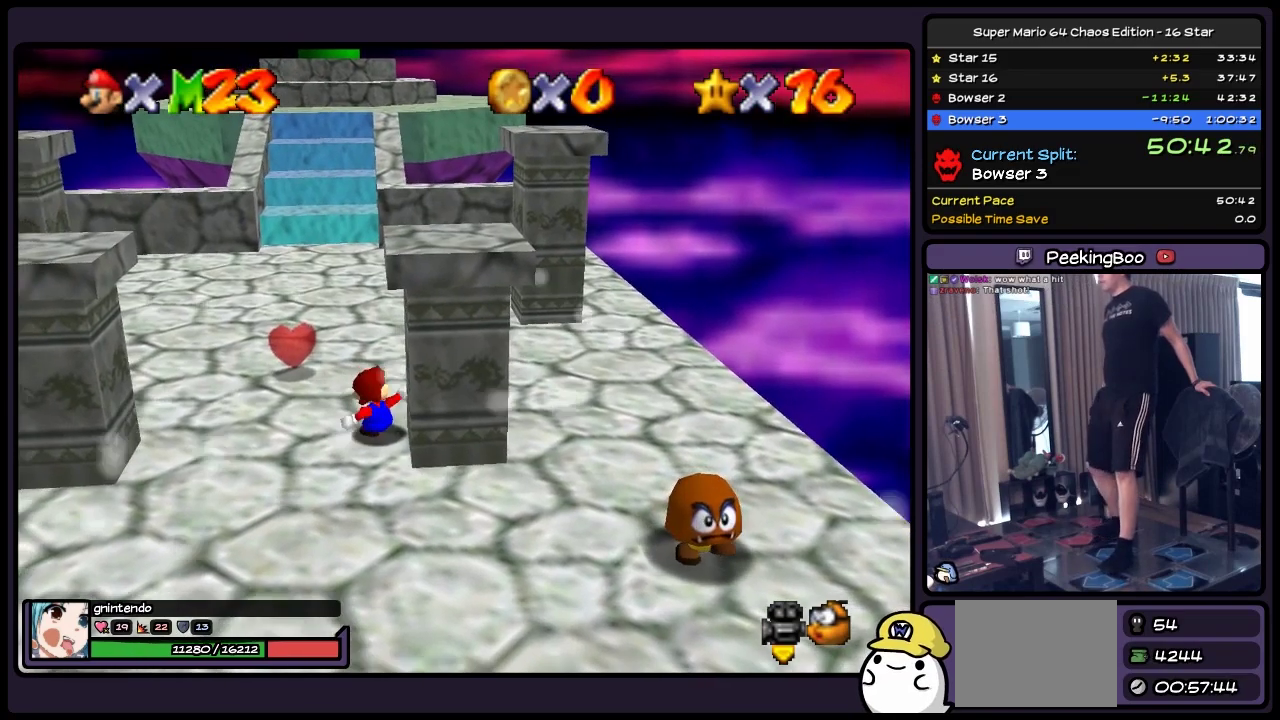
{"buttons": ["DPAD_UP", "DPAD_RIGHT"], "events": [[117, "DPAD_UP", "down"], [450, "DPAD_RIGHT", "down"]]}
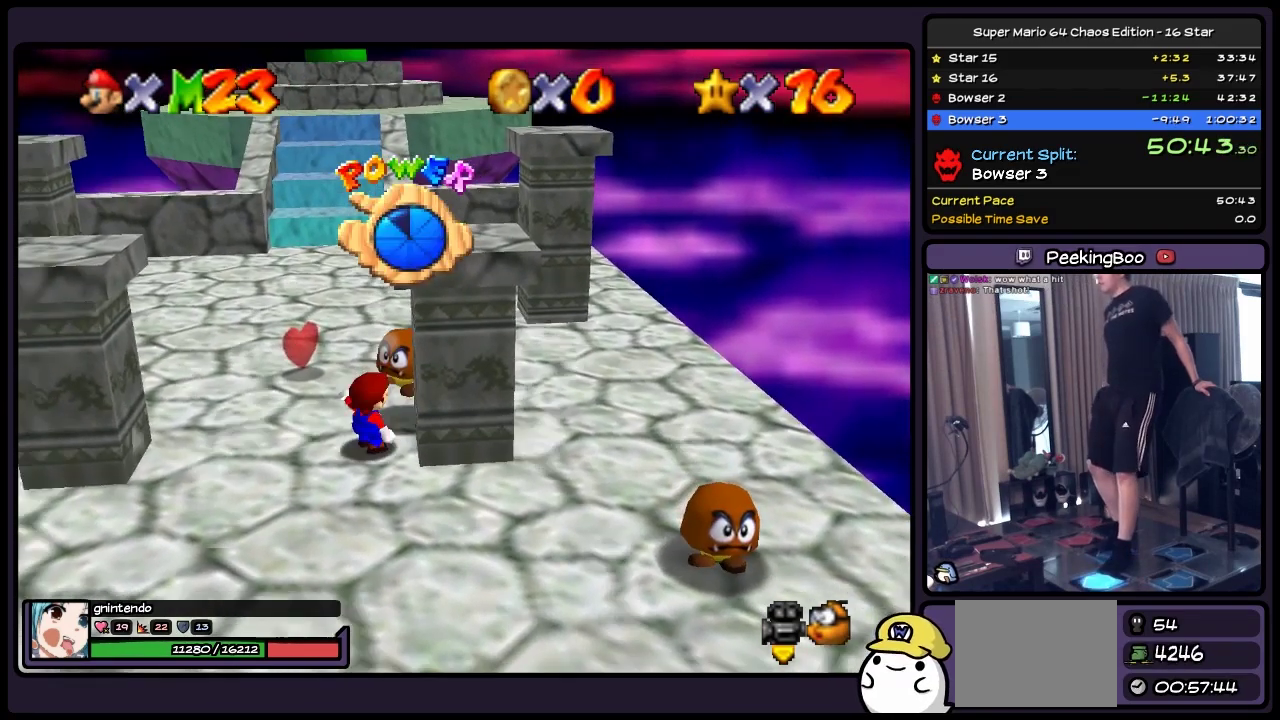
{"buttons": [], "events": [[117, "DPAD_RIGHT", "up"], [283, "DPAD_UP", "up"]]}
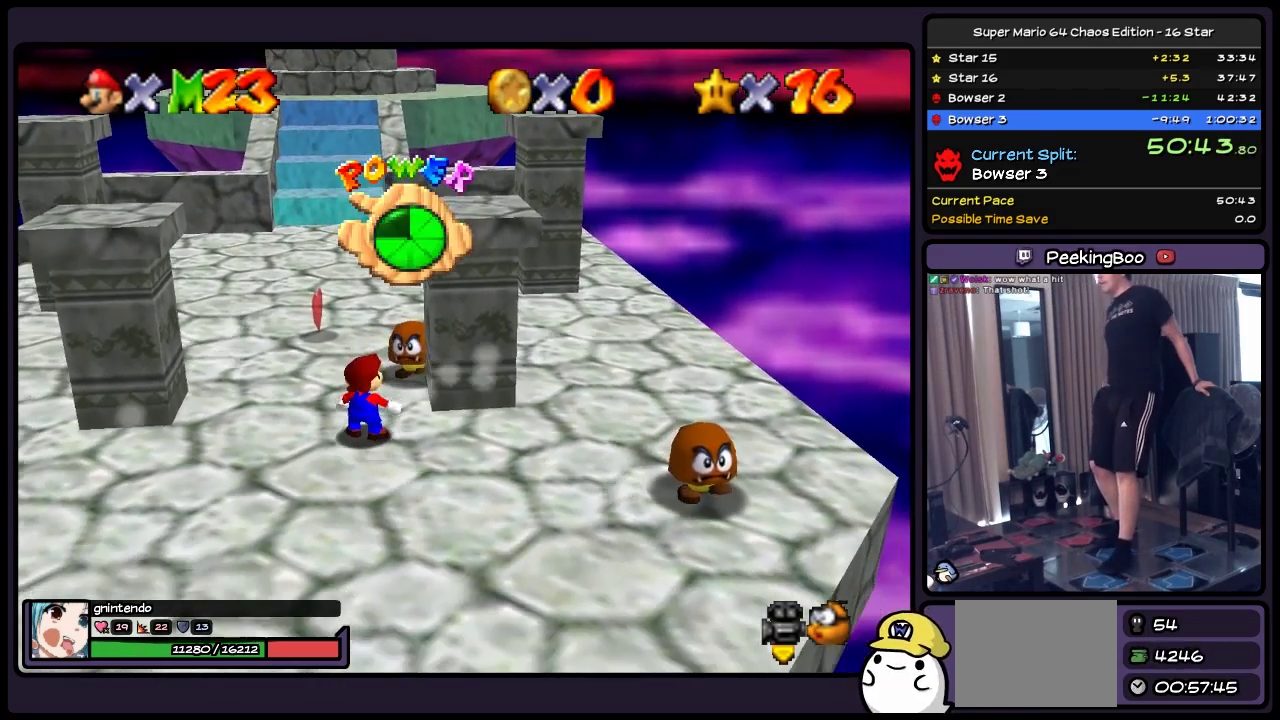
{"buttons": ["DPAD_UP", "DPAD_RIGHT"], "events": [[317, "DPAD_UP", "down"], [483, "DPAD_RIGHT", "down"]]}
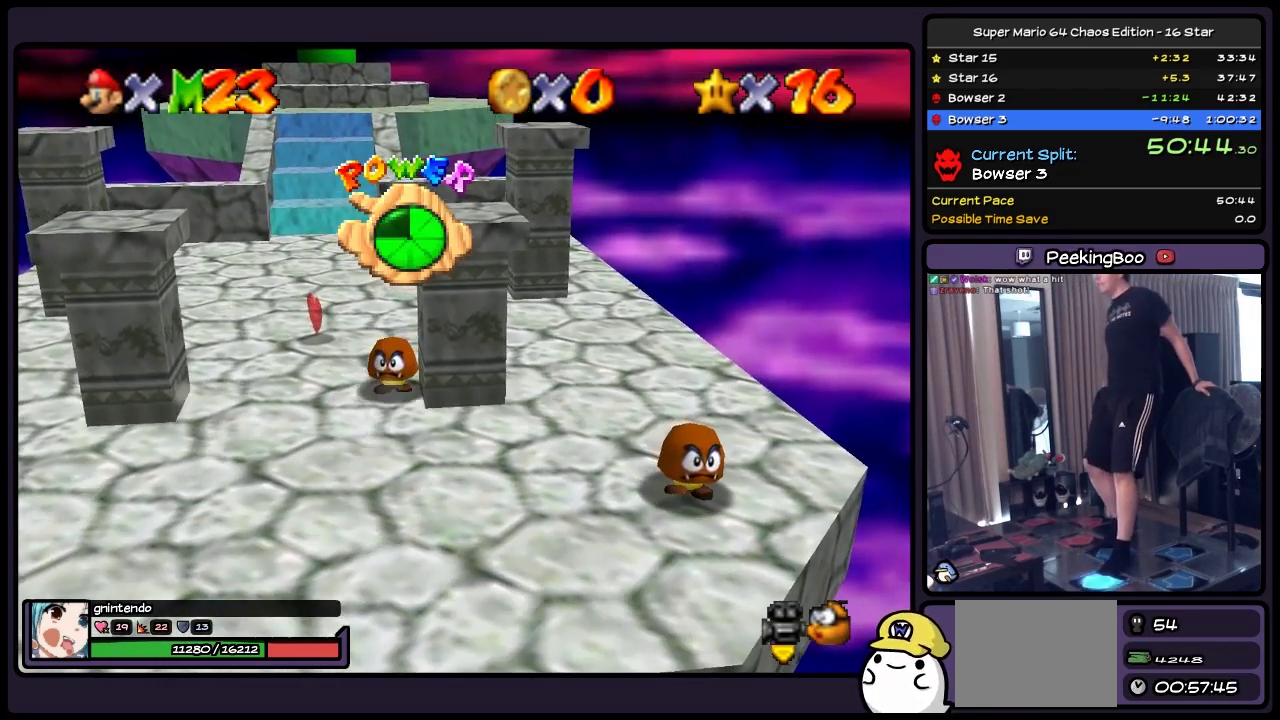
{"buttons": [], "events": [[117, "DPAD_RIGHT", "up"], [233, "DPAD_UP", "up"]]}
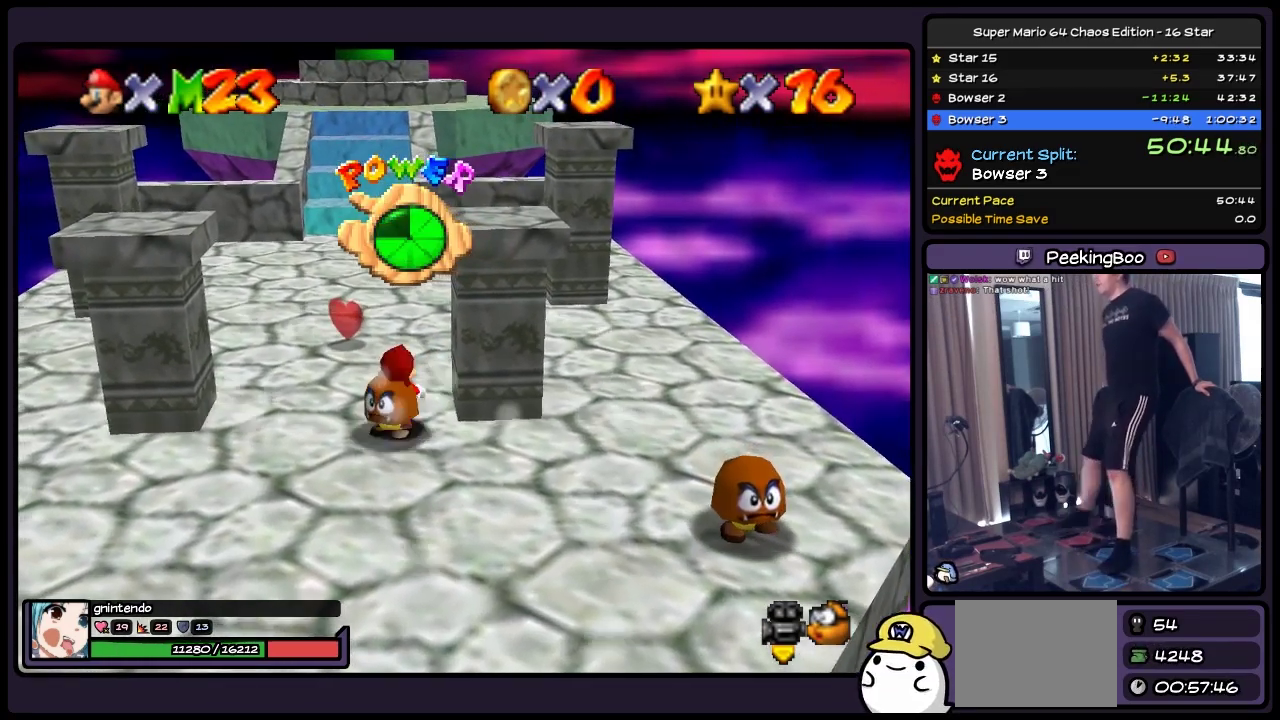
{"buttons": [], "events": [[150, "B", "down"], [367, "B", "up"]]}
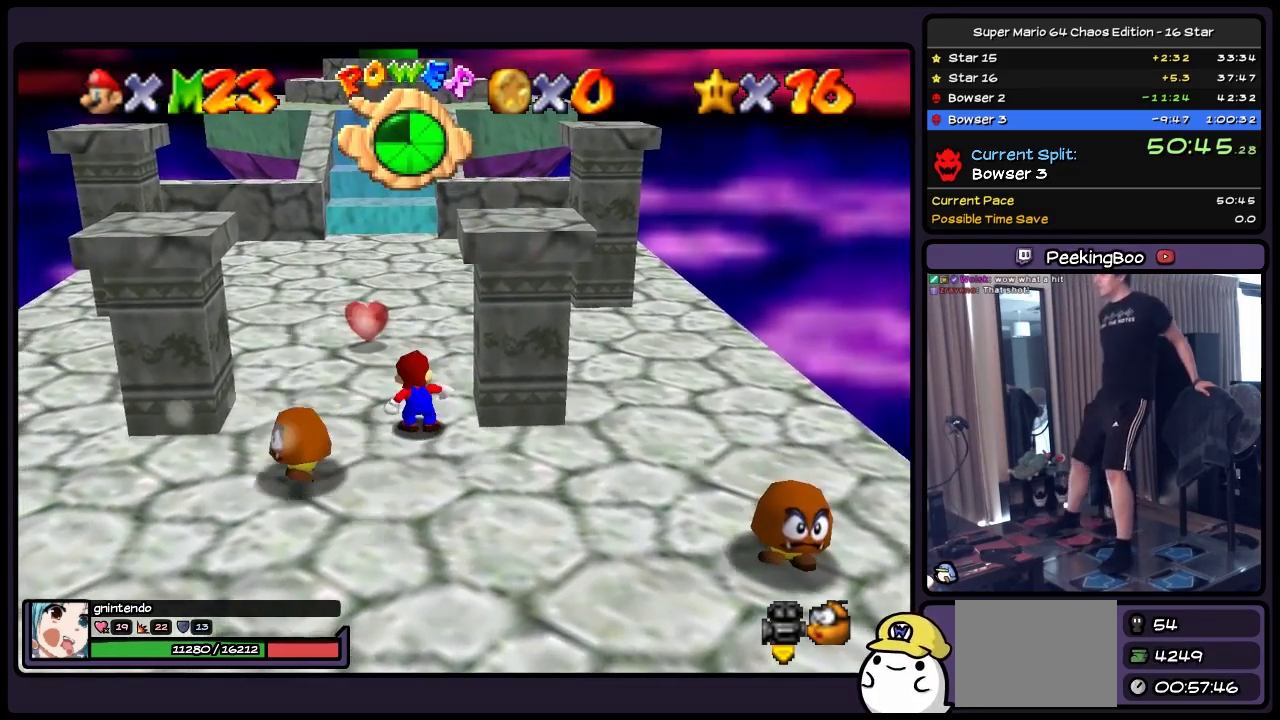
{"buttons": ["DPAD_UP"], "events": [[283, "DPAD_UP", "down"]]}
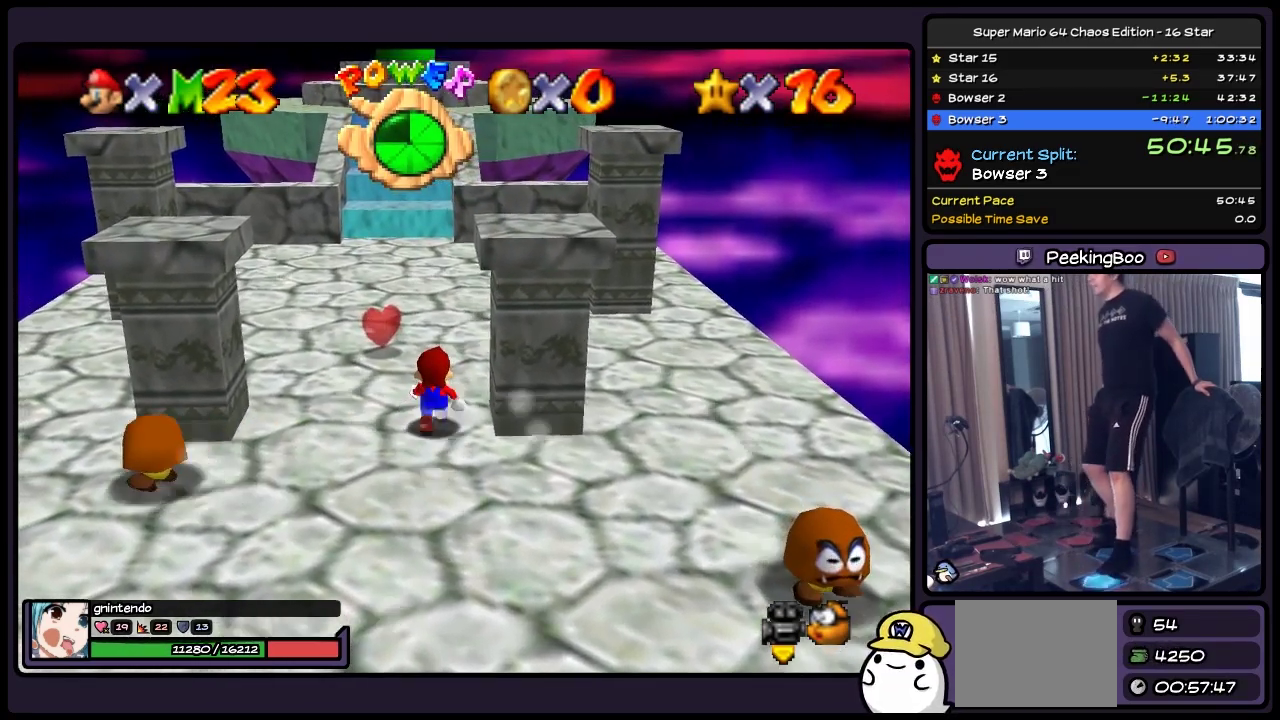
{"buttons": [], "events": [[67, "DPAD_UP", "up"], [233, "DPAD_UP", "down"], [483, "DPAD_UP", "up"]]}
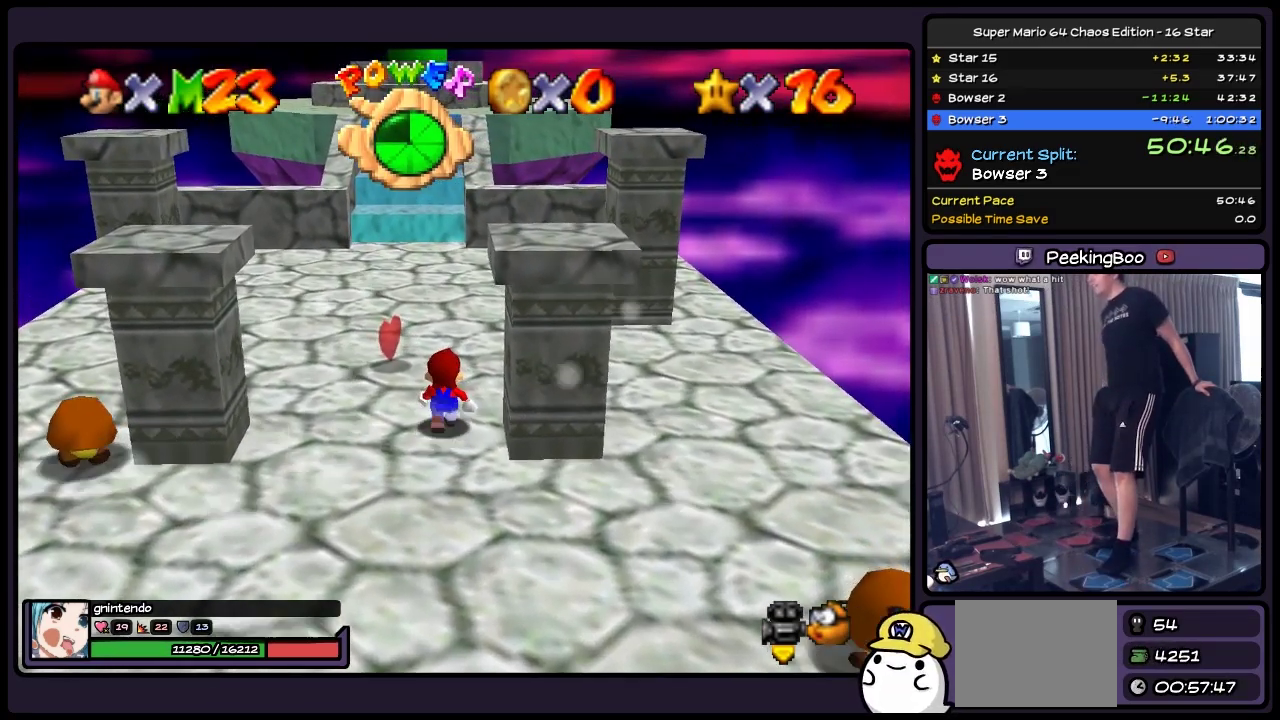
{"buttons": ["DPAD_UP"], "events": [[317, "DPAD_UP", "down"]]}
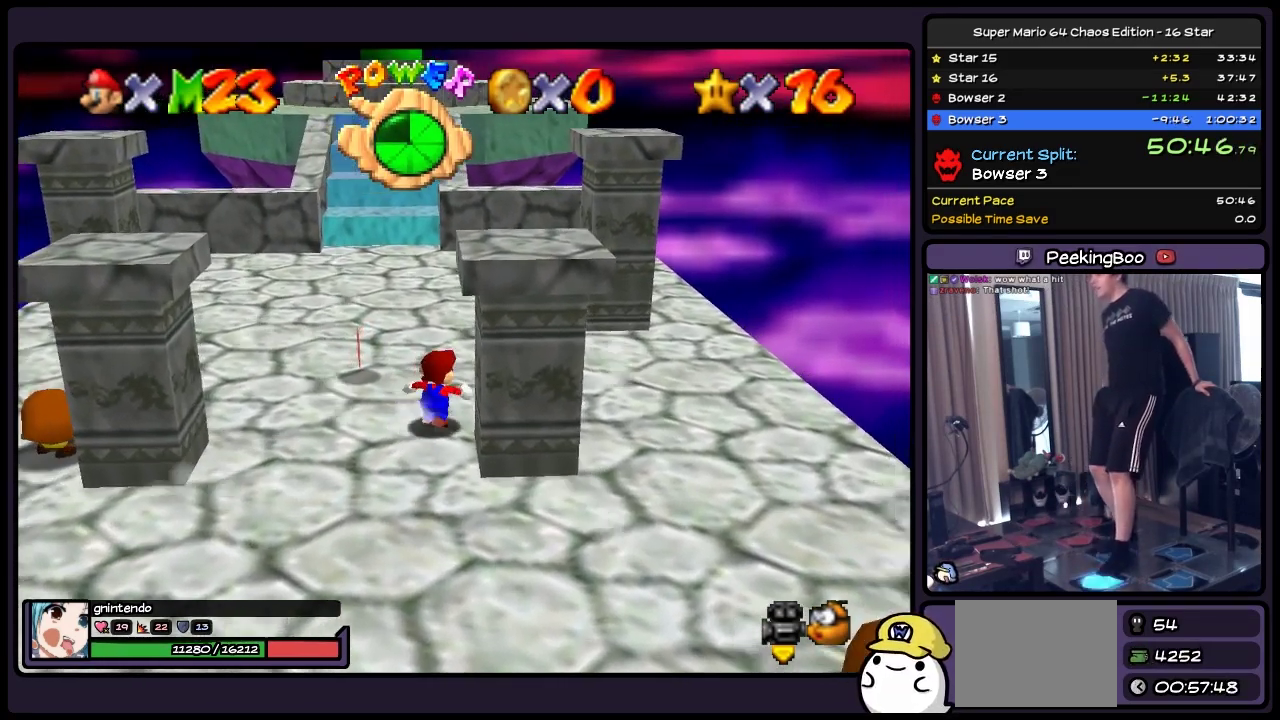
{"buttons": ["DPAD_UP"], "events": [[33, "DPAD_RIGHT", "down"], [150, "DPAD_RIGHT", "up"], [233, "DPAD_UP", "up"], [450, "DPAD_UP", "down"]]}
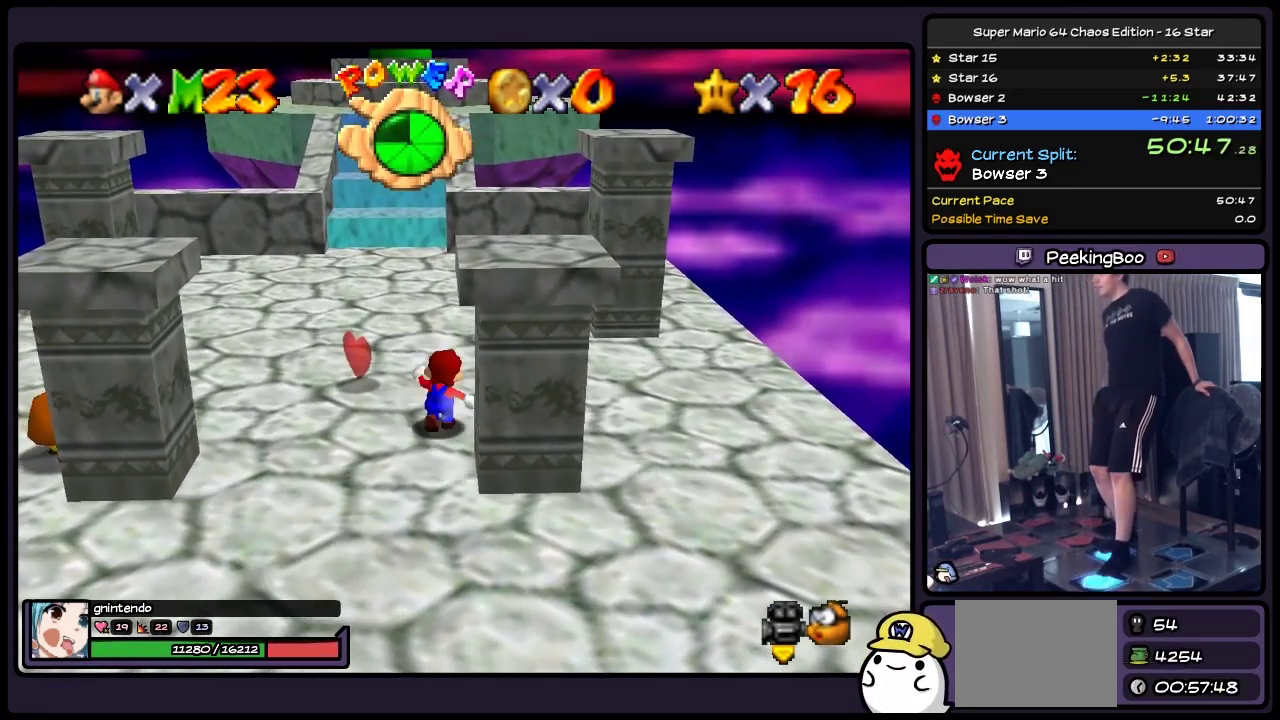
{"buttons": ["DPAD_UP"], "events": [[233, "DPAD_RIGHT", "down"], [400, "DPAD_RIGHT", "up"]]}
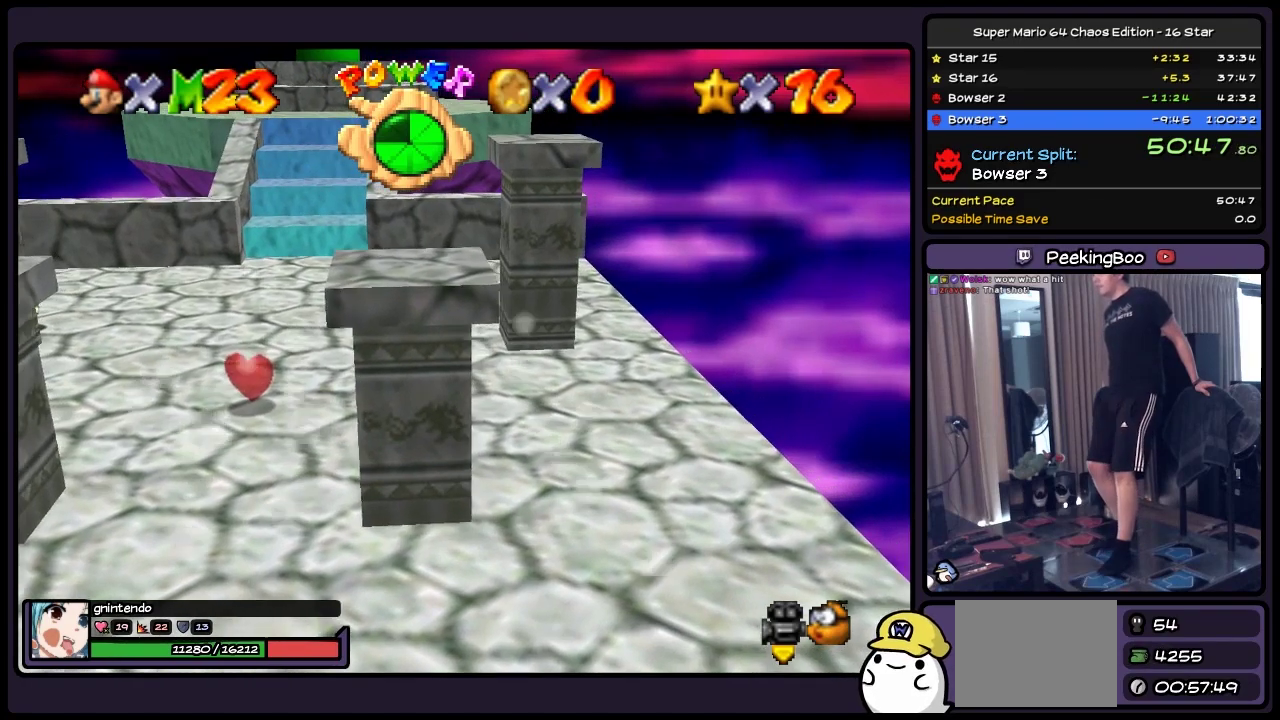
{"buttons": ["DPAD_UP"], "events": [[117, "DPAD_UP", "up"], [317, "DPAD_UP", "down"]]}
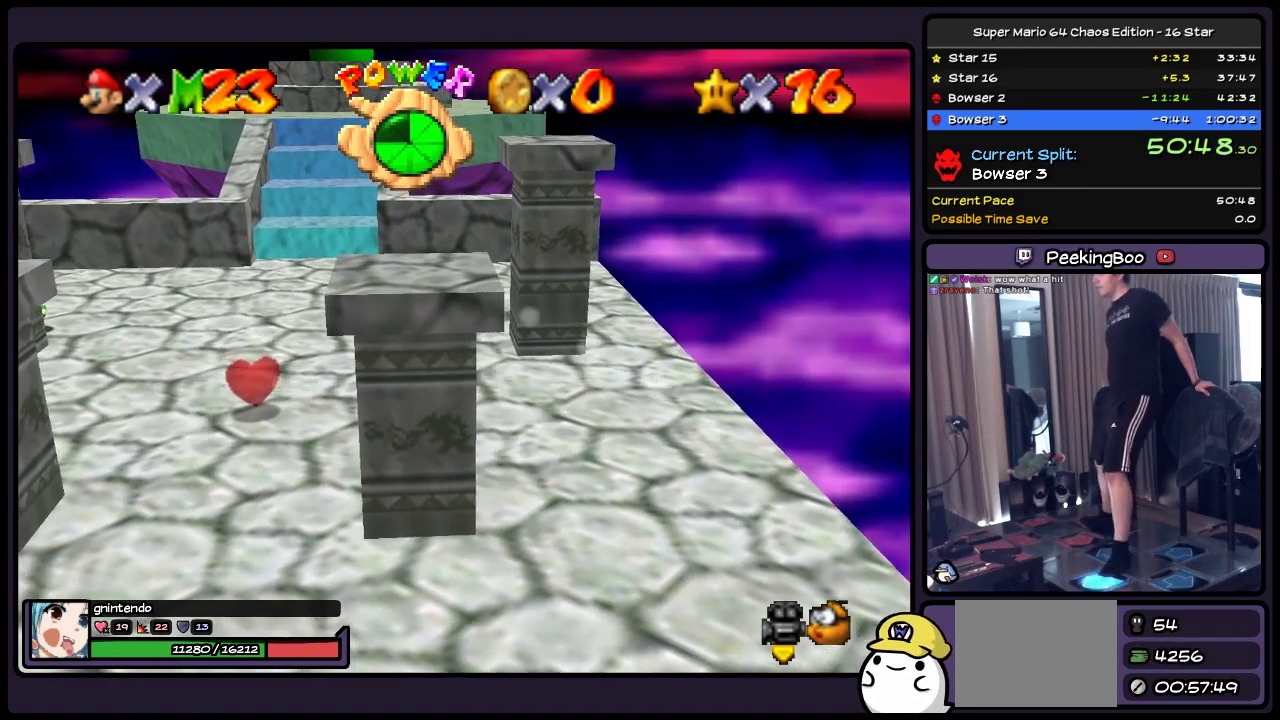
{"buttons": ["DPAD_UP"], "events": []}
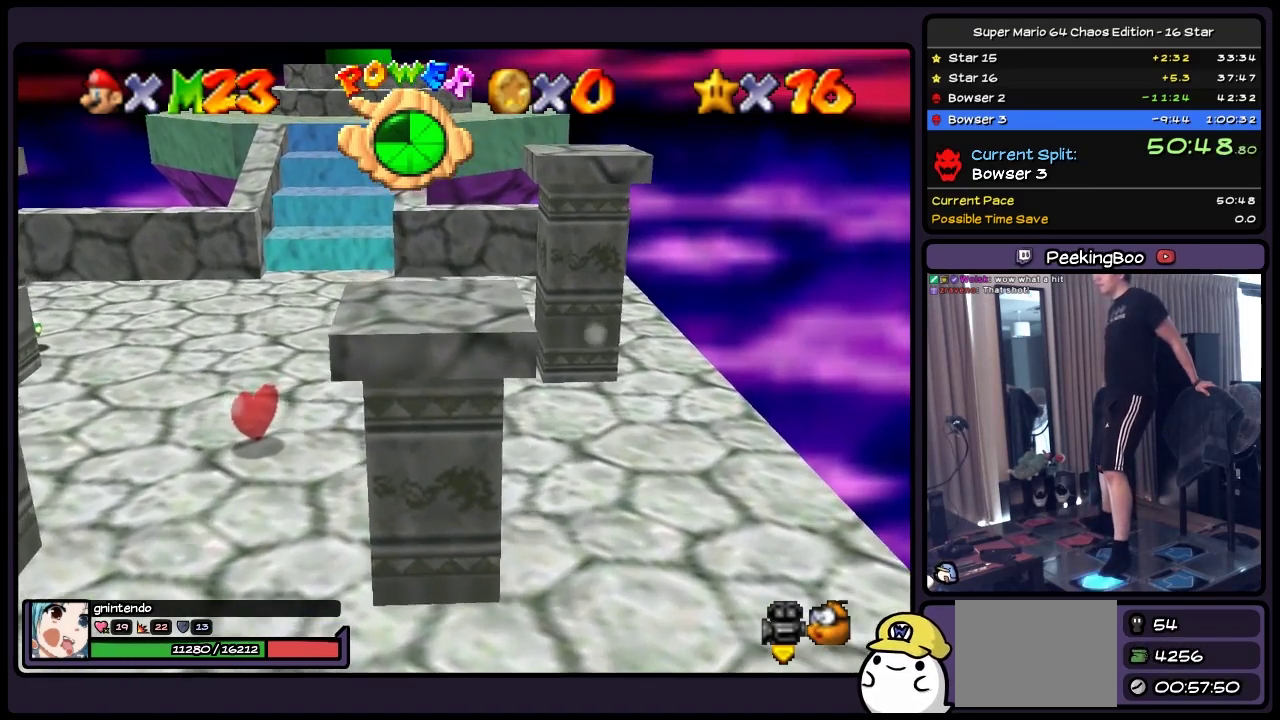
{"buttons": ["DPAD_UP"], "events": []}
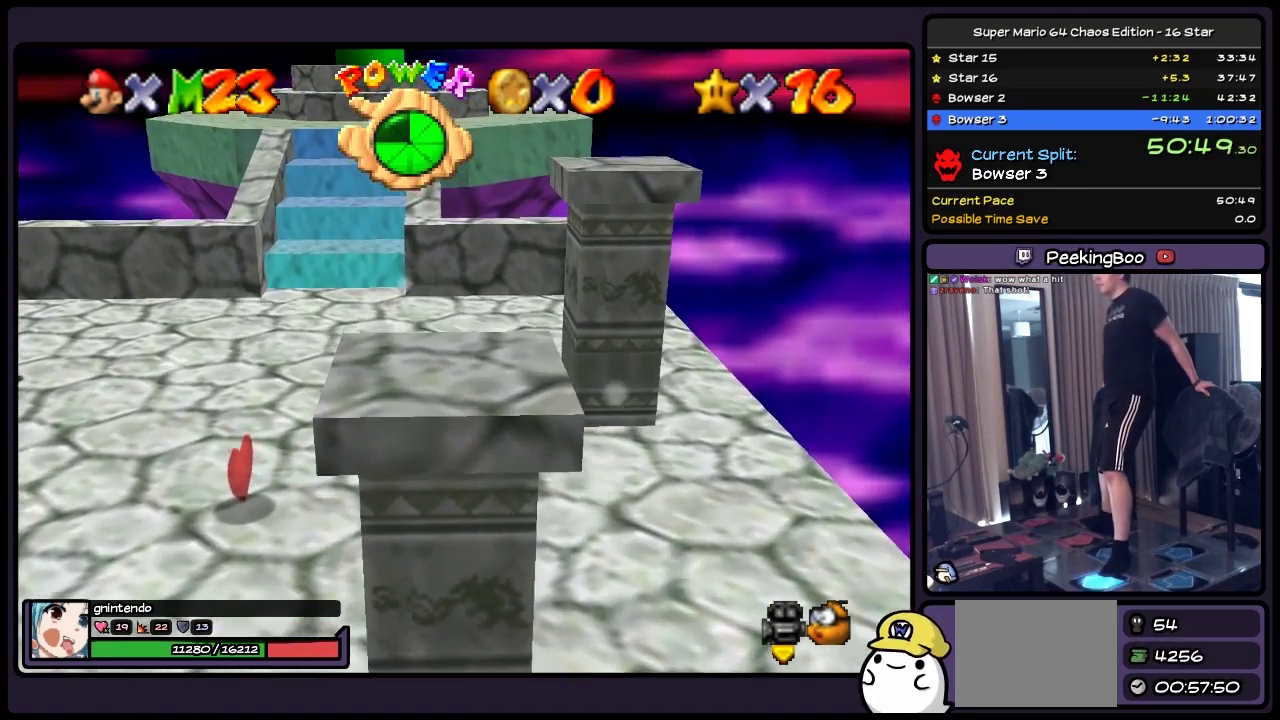
{"buttons": ["DPAD_UP"], "events": []}
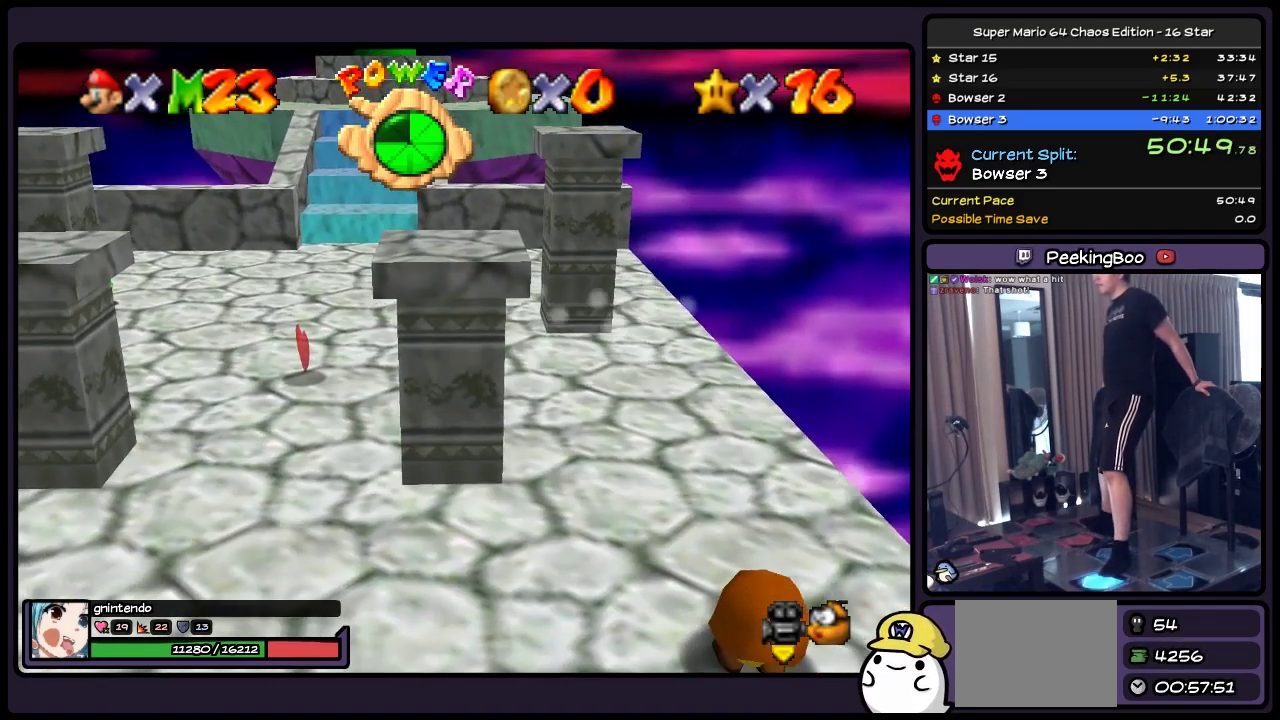
{"buttons": [], "events": [[483, "DPAD_UP", "up"]]}